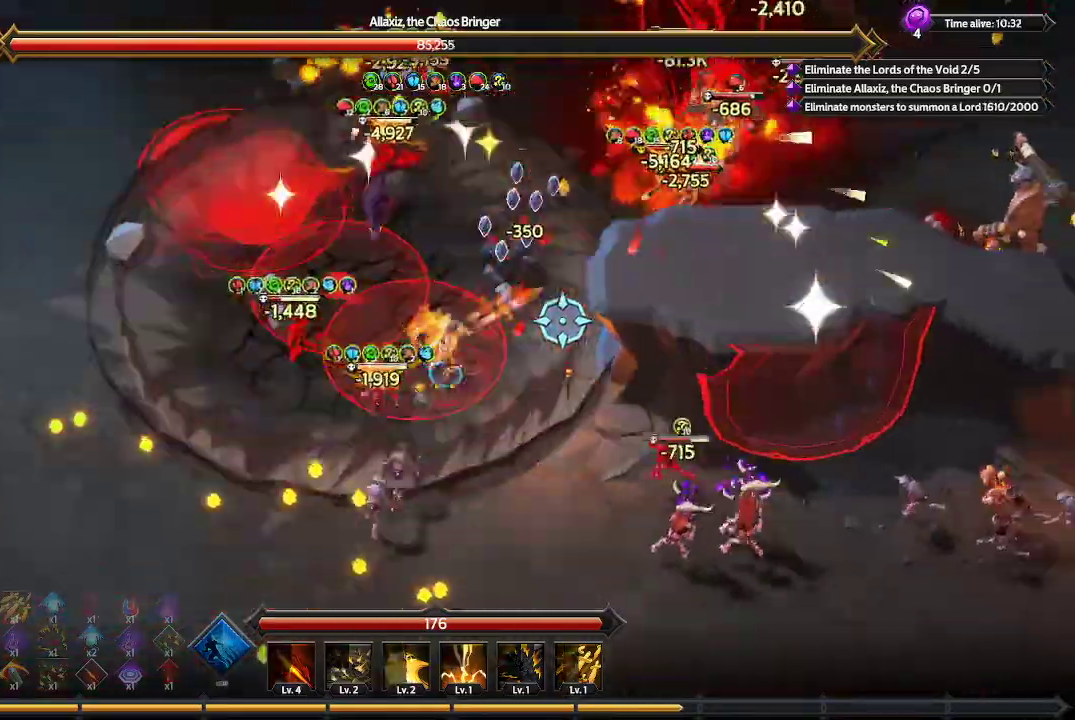
Gameplay with a controller (Xbox layout); each line is a JSON object with the inputs held at the frame after it. "events" lists button and stick changes between this image and that frame as [ms after this image, input, new state], when the widget could be followed in between. Not read: R3.
{"buttons": [], "left_stick": "down", "right_stick": "right", "events": [[67, "L1", "up"], [467, "left_stick", "down"]]}
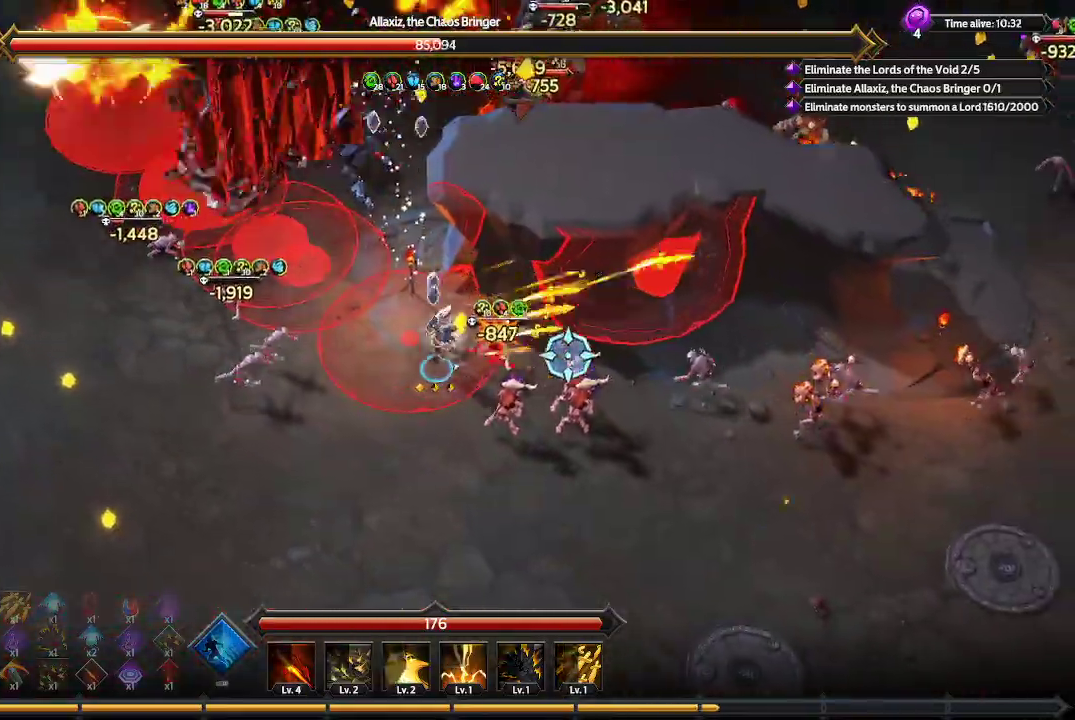
{"buttons": [], "left_stick": "down", "right_stick": "right", "events": []}
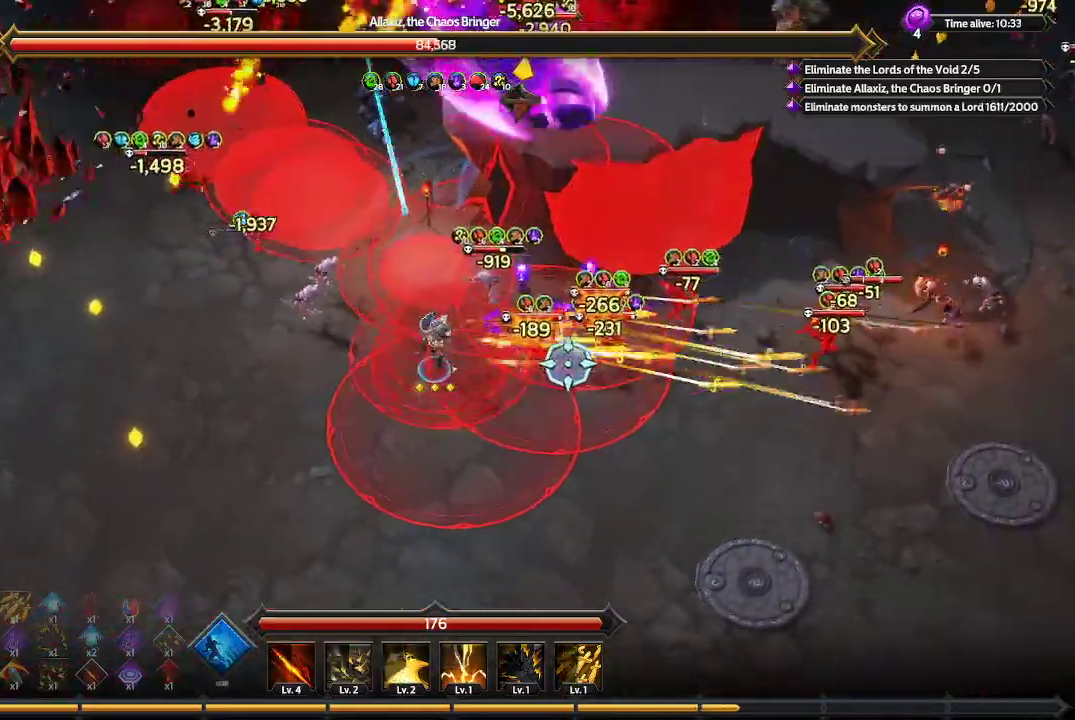
{"buttons": [], "left_stick": "down-right", "right_stick": "up-right", "events": [[100, "left_stick", "down-right"], [233, "right_stick", "up-right"]]}
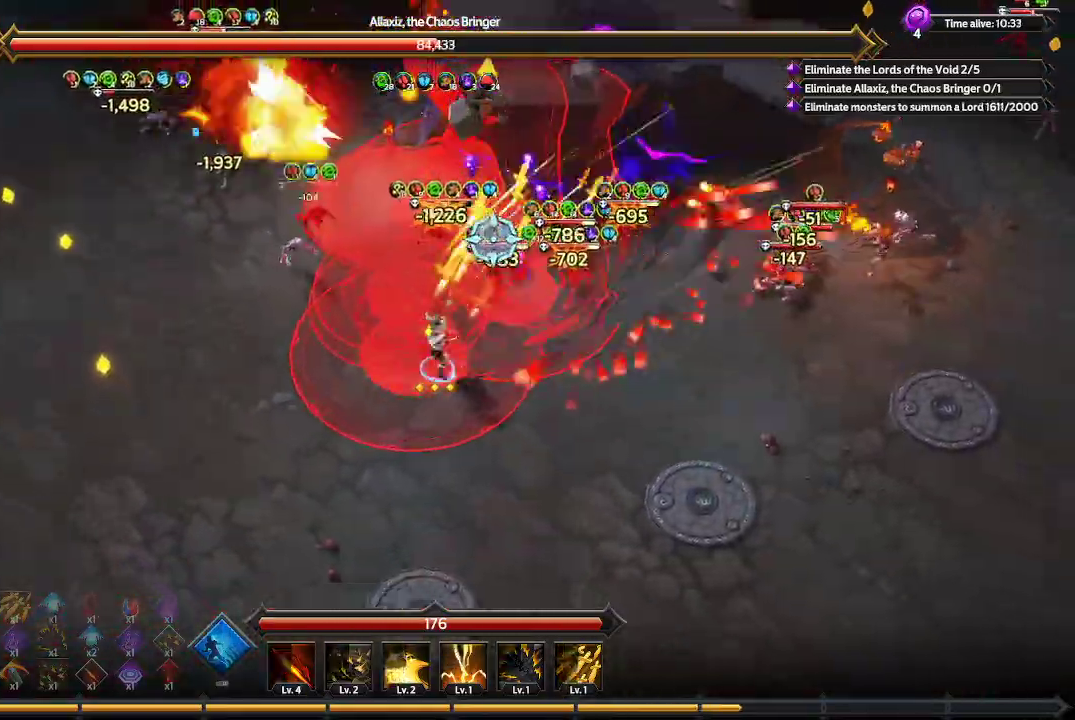
{"buttons": [], "left_stick": "right", "right_stick": "up", "events": [[33, "right_stick", "up"], [333, "left_stick", "right"]]}
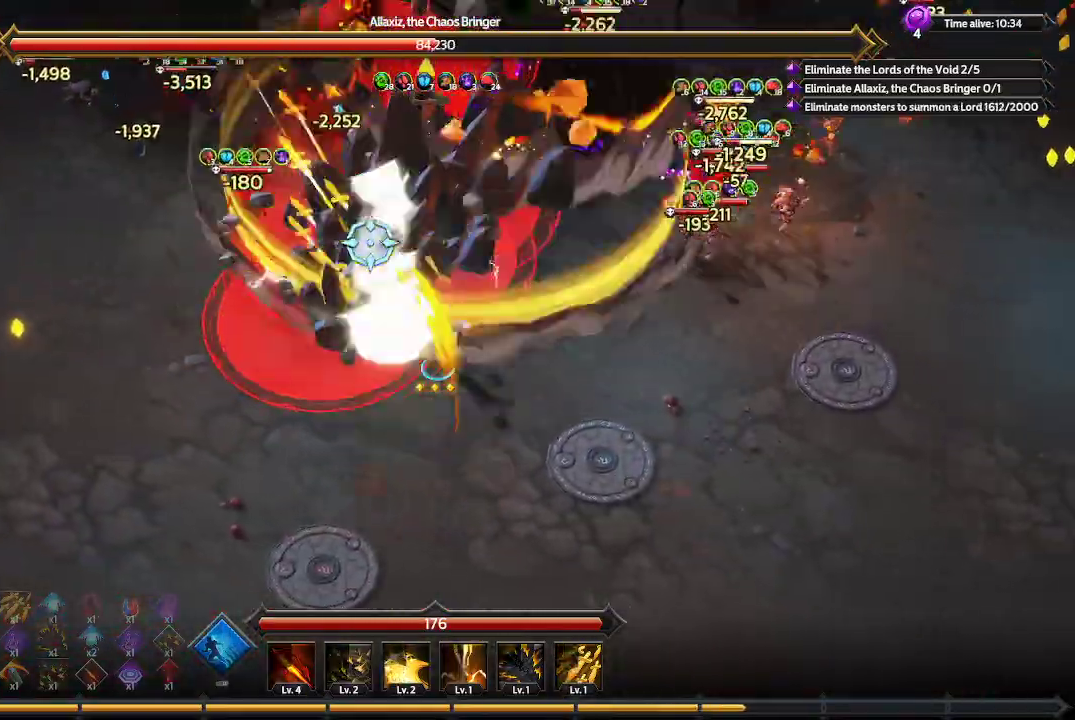
{"buttons": [], "left_stick": "right", "right_stick": "up", "events": []}
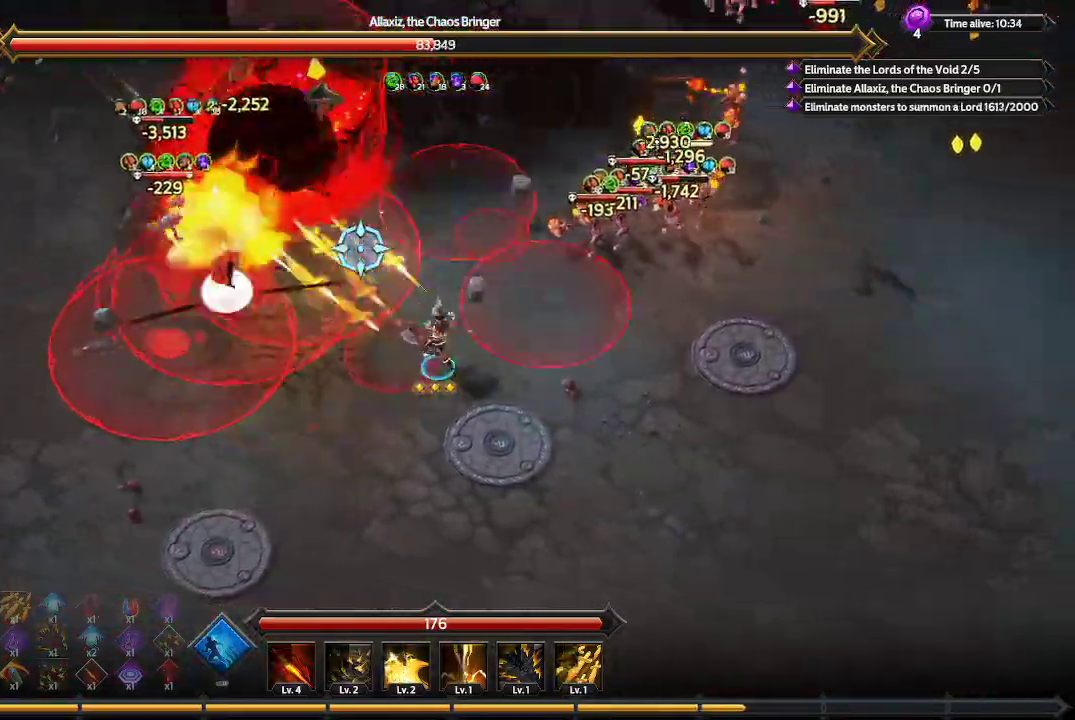
{"buttons": [], "left_stick": "right", "right_stick": "up-right", "events": [[300, "right_stick", "up-right"]]}
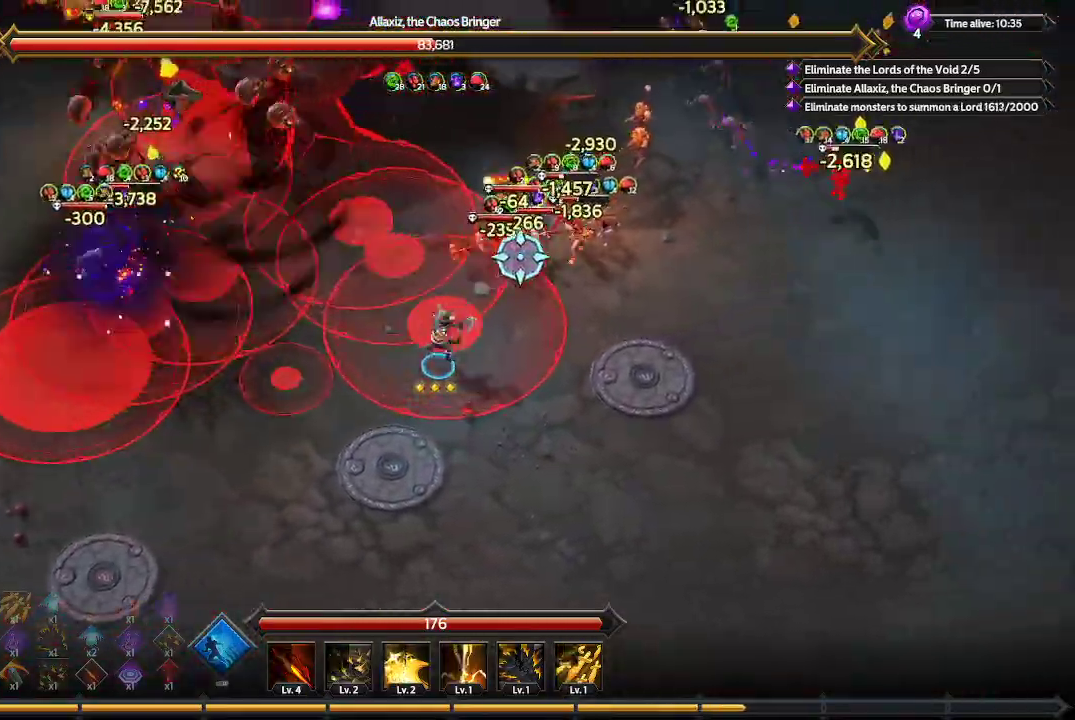
{"buttons": [], "left_stick": "right", "right_stick": "up", "events": [[233, "right_stick", "up"]]}
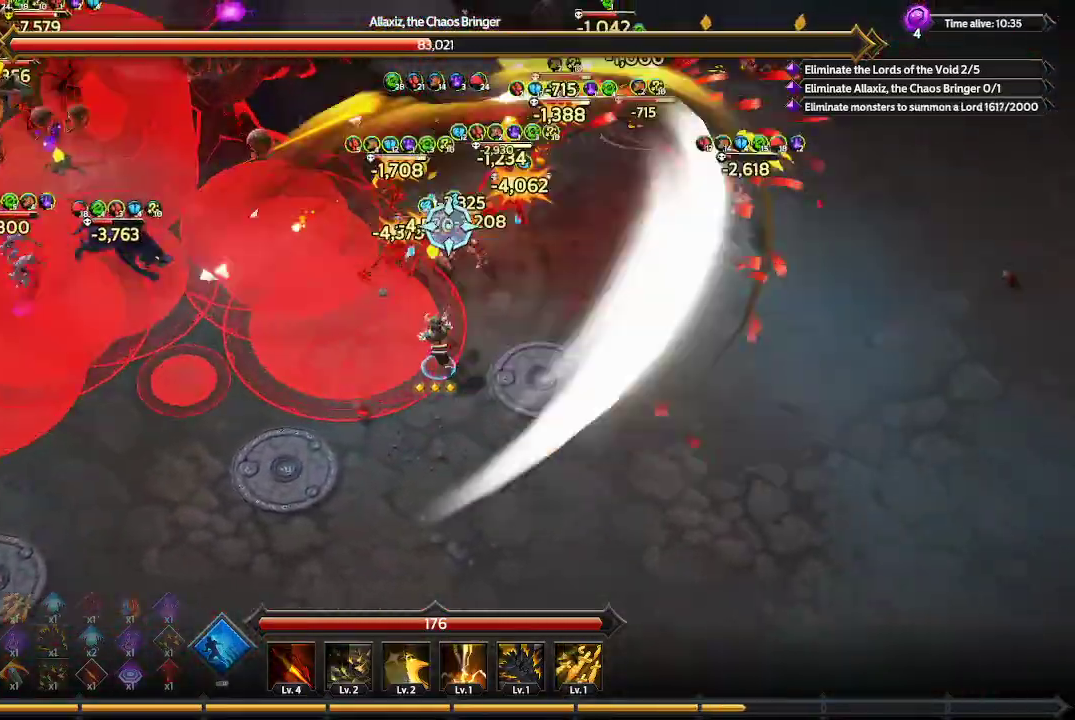
{"buttons": [], "left_stick": "up-right", "right_stick": "up-left", "events": [[200, "left_stick", "up-right"], [433, "right_stick", "up-left"]]}
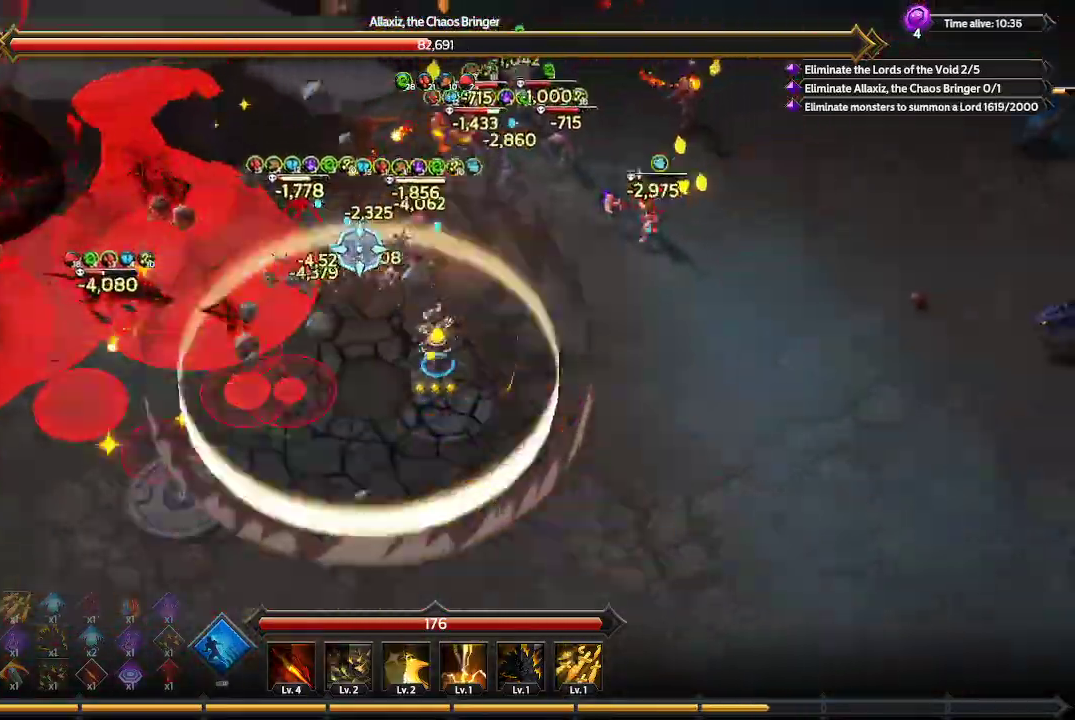
{"buttons": [], "left_stick": "up-right", "right_stick": "up", "events": [[433, "right_stick", "up"]]}
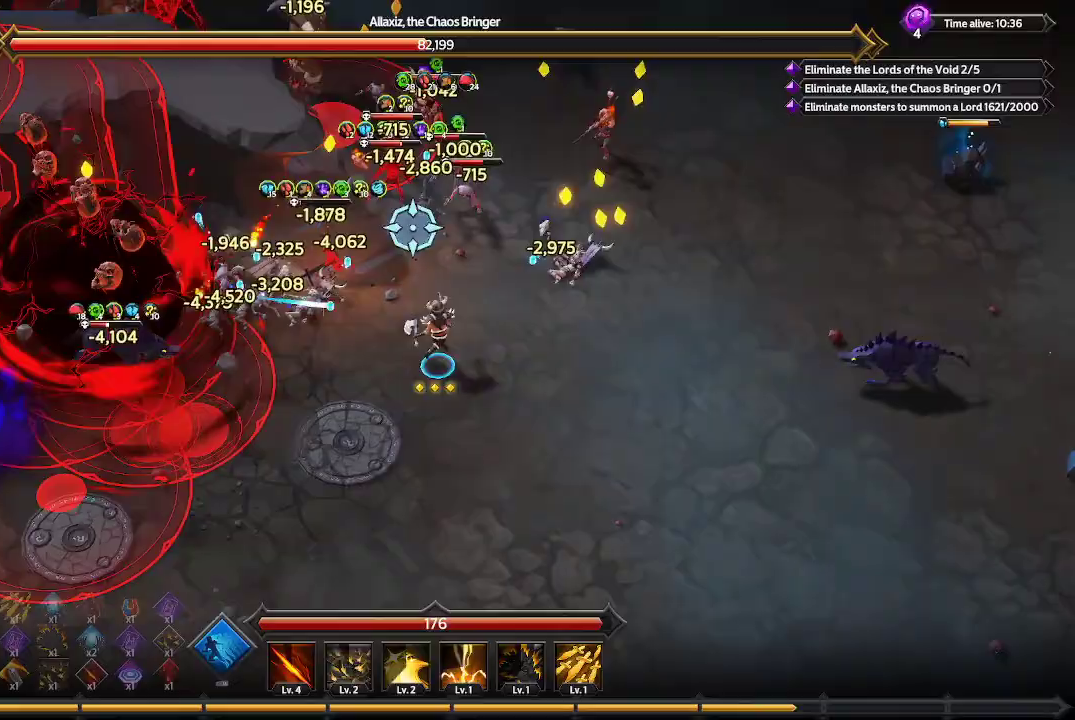
{"buttons": [], "left_stick": "up-right", "right_stick": "up-left", "events": [[500, "right_stick", "up-left"]]}
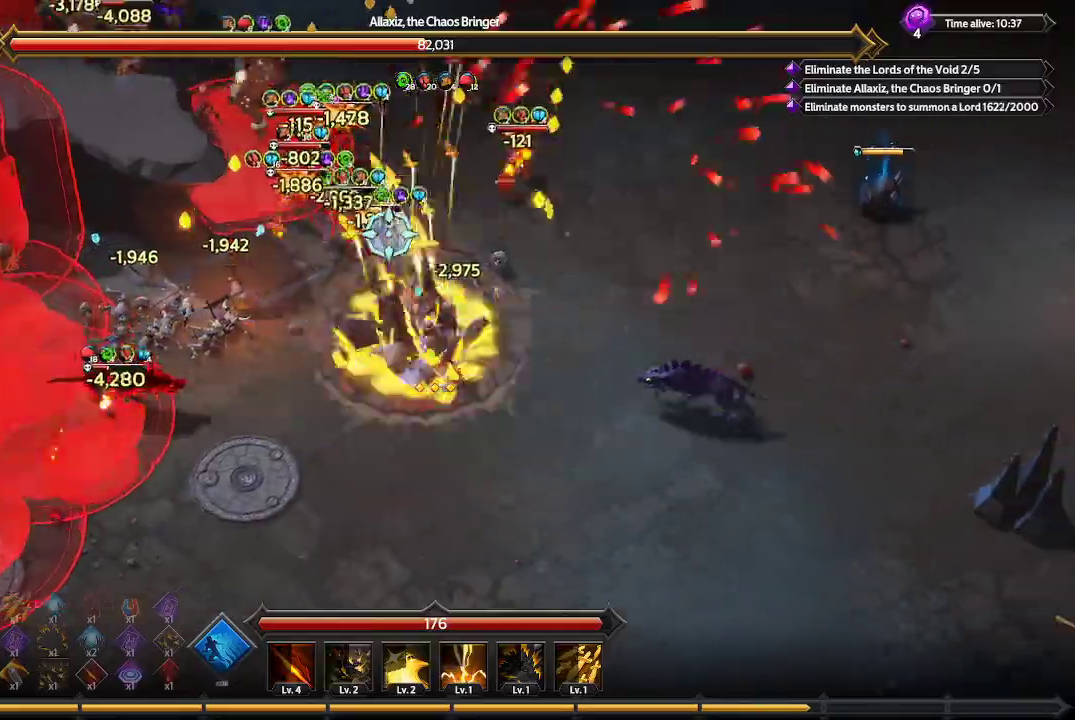
{"buttons": [], "left_stick": "up-right", "right_stick": "left", "events": [[300, "right_stick", "left"]]}
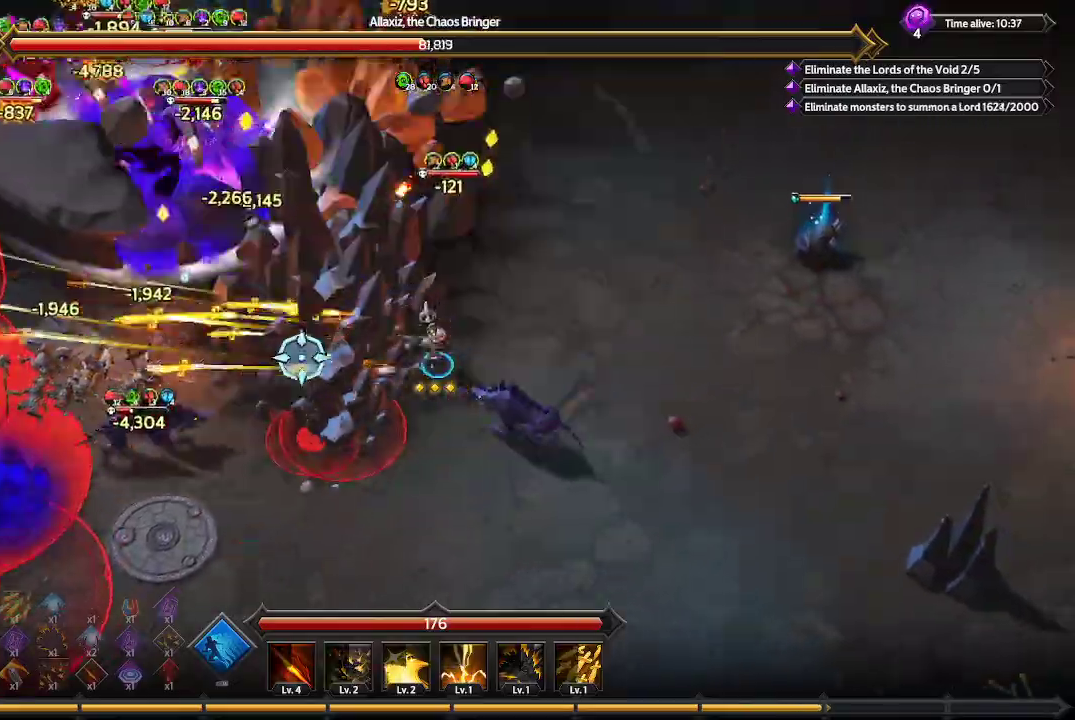
{"buttons": [], "left_stick": "up-right", "right_stick": "down-right", "events": [[400, "right_stick", "down"], [467, "right_stick", "down-right"]]}
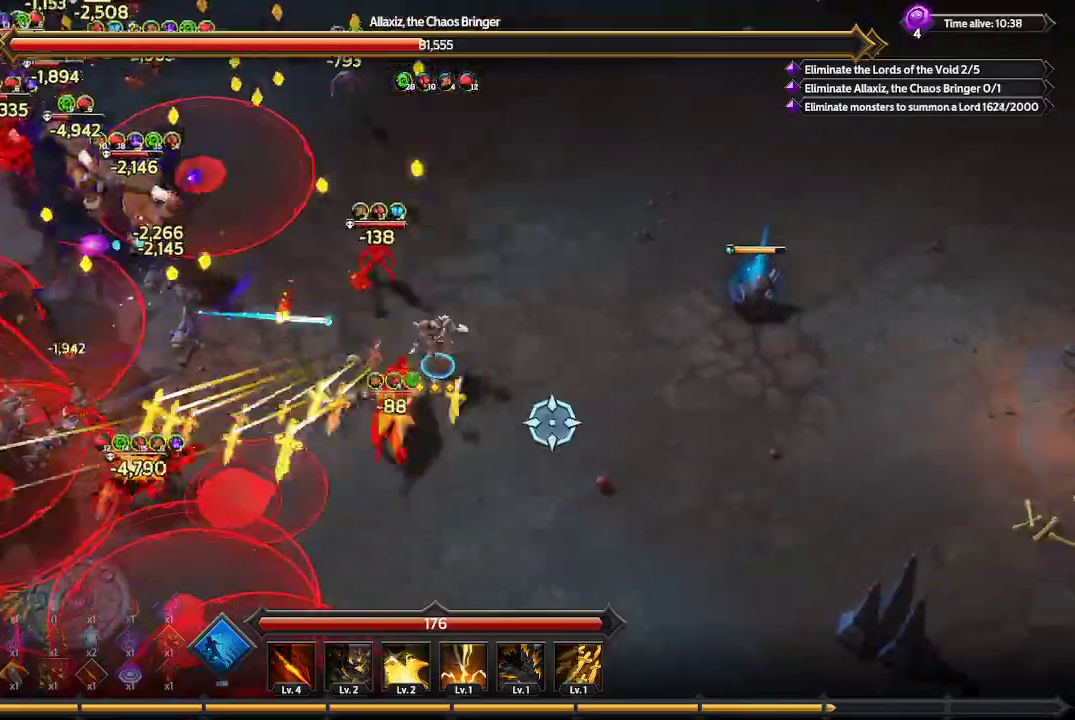
{"buttons": [], "left_stick": "up-right", "right_stick": "right", "events": [[33, "right_stick", "right"]]}
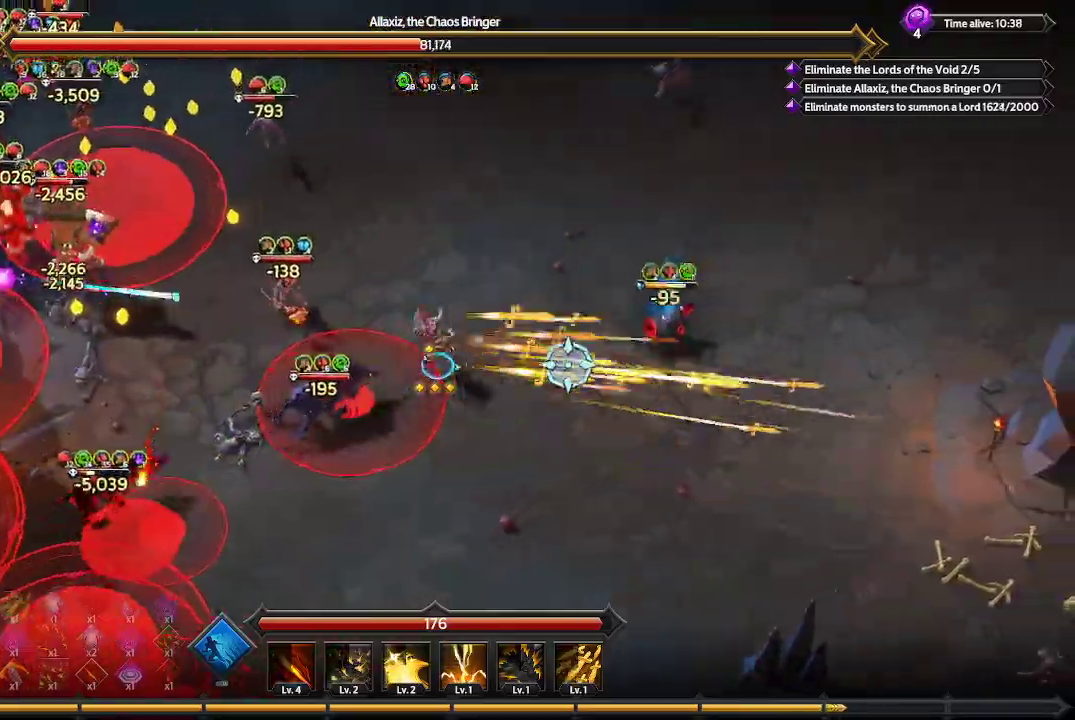
{"buttons": [], "left_stick": "up-right", "right_stick": "down", "events": [[400, "right_stick", "down-right"], [500, "right_stick", "down"]]}
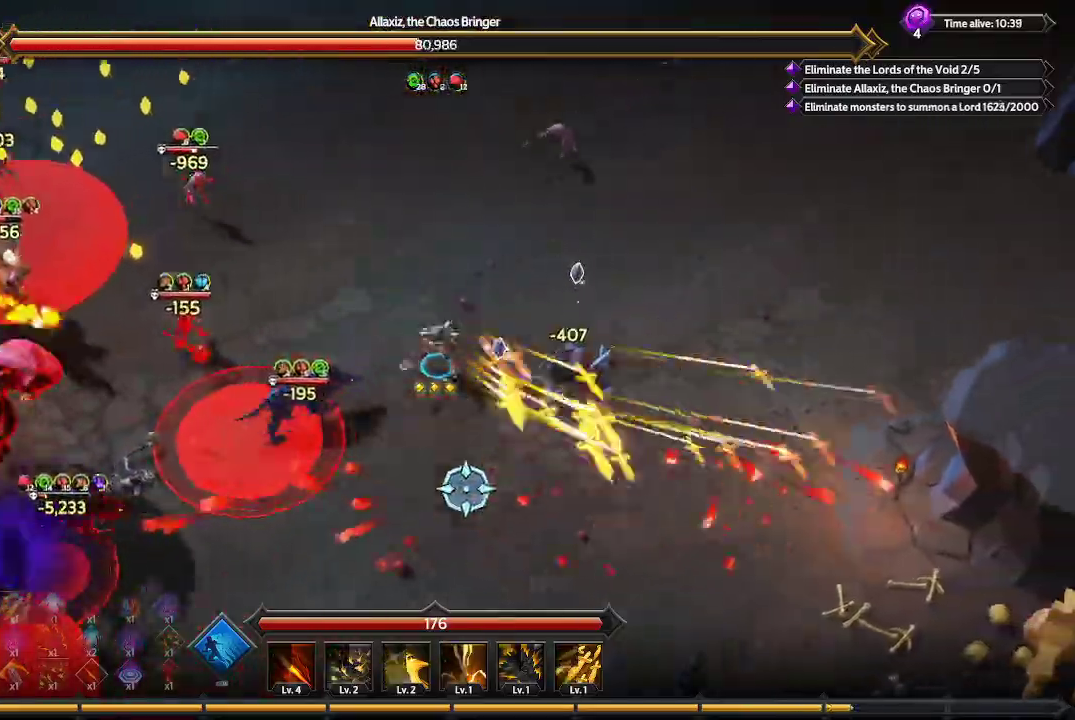
{"buttons": [], "left_stick": "up-left", "right_stick": "down-left", "events": [[67, "left_stick", "up"], [233, "left_stick", "up-left"], [267, "right_stick", "down-left"]]}
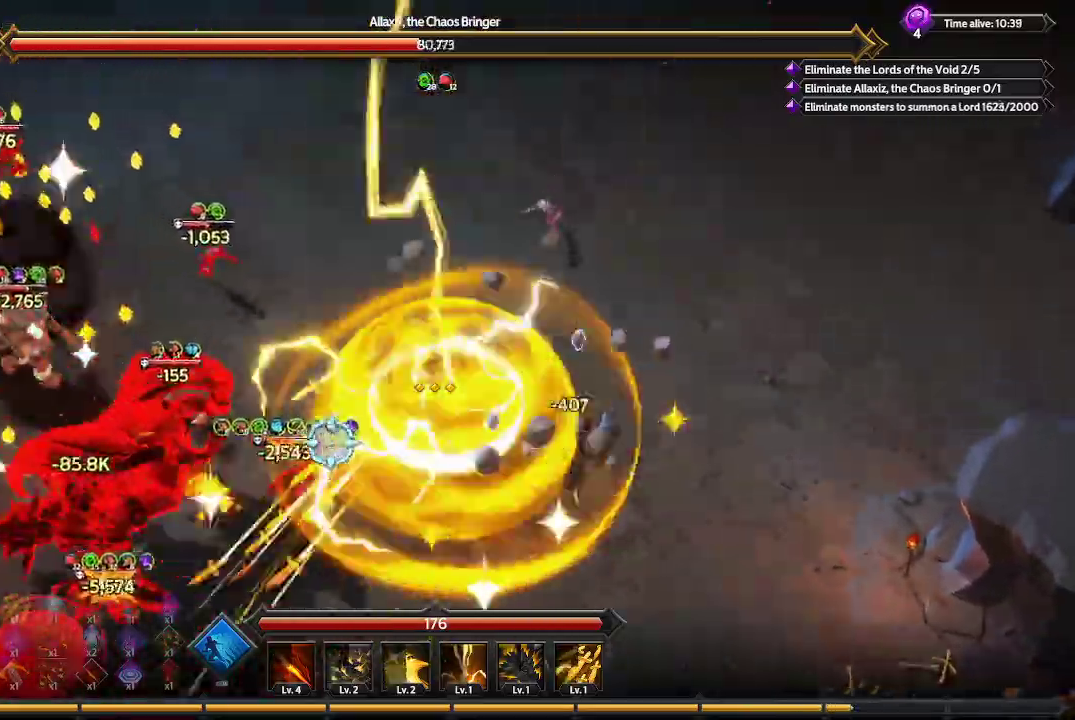
{"buttons": [], "left_stick": "up-left", "right_stick": "down-left", "events": []}
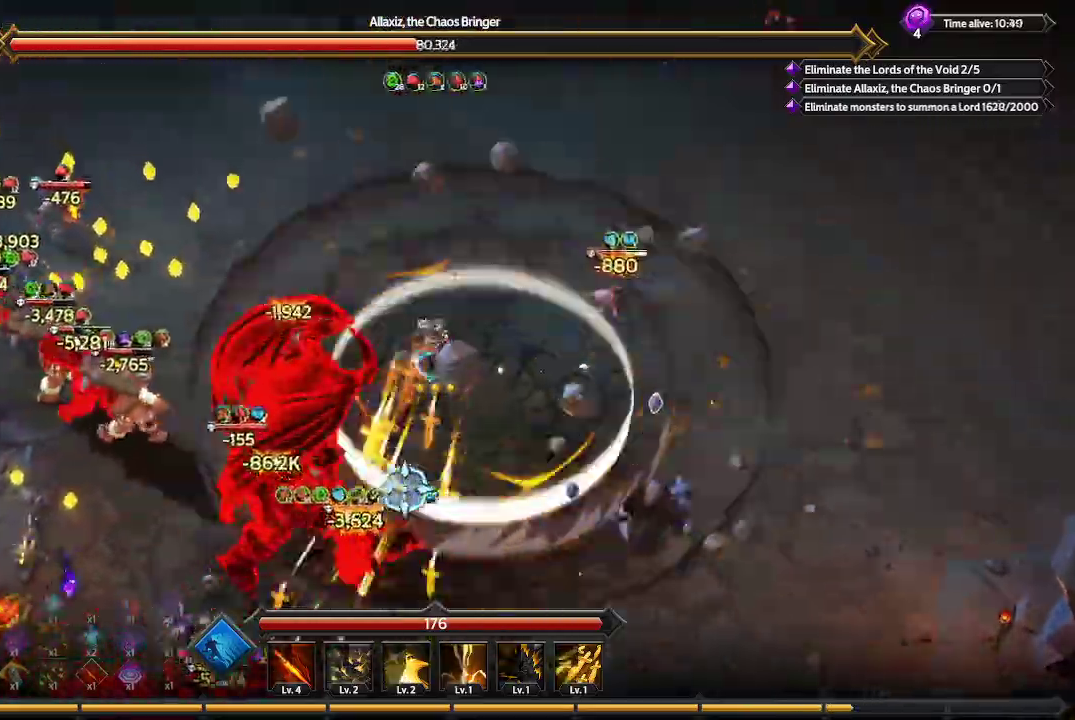
{"buttons": [], "left_stick": "up-left", "right_stick": "down", "events": [[67, "right_stick", "down"]]}
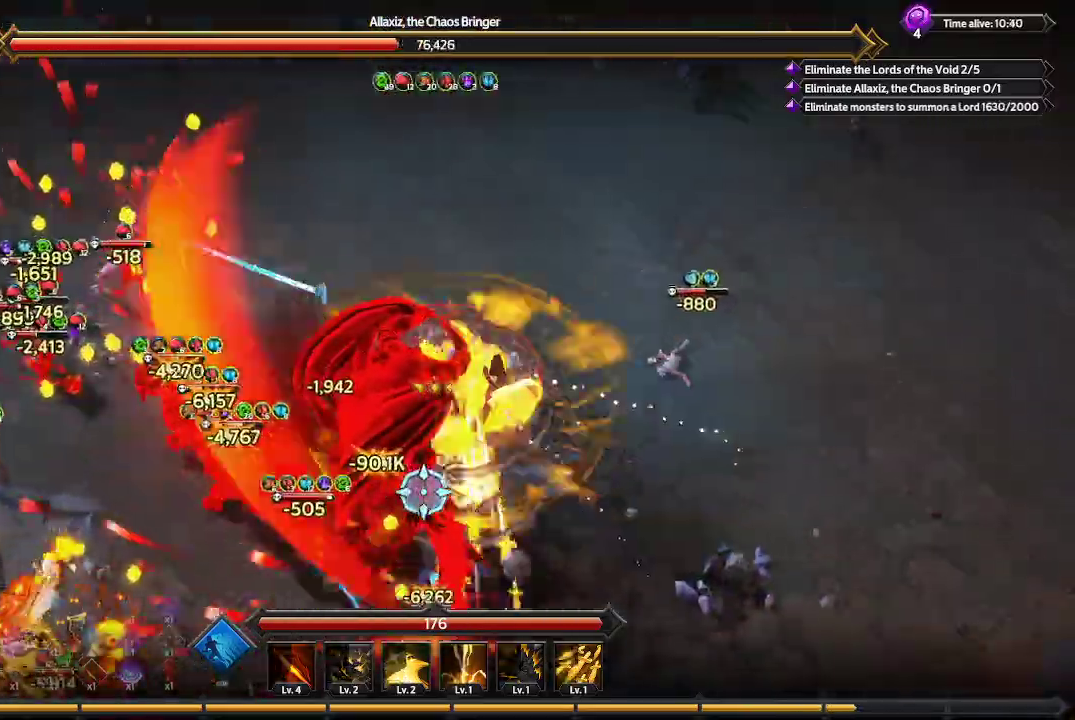
{"buttons": [], "left_stick": "up-left", "right_stick": "down", "events": []}
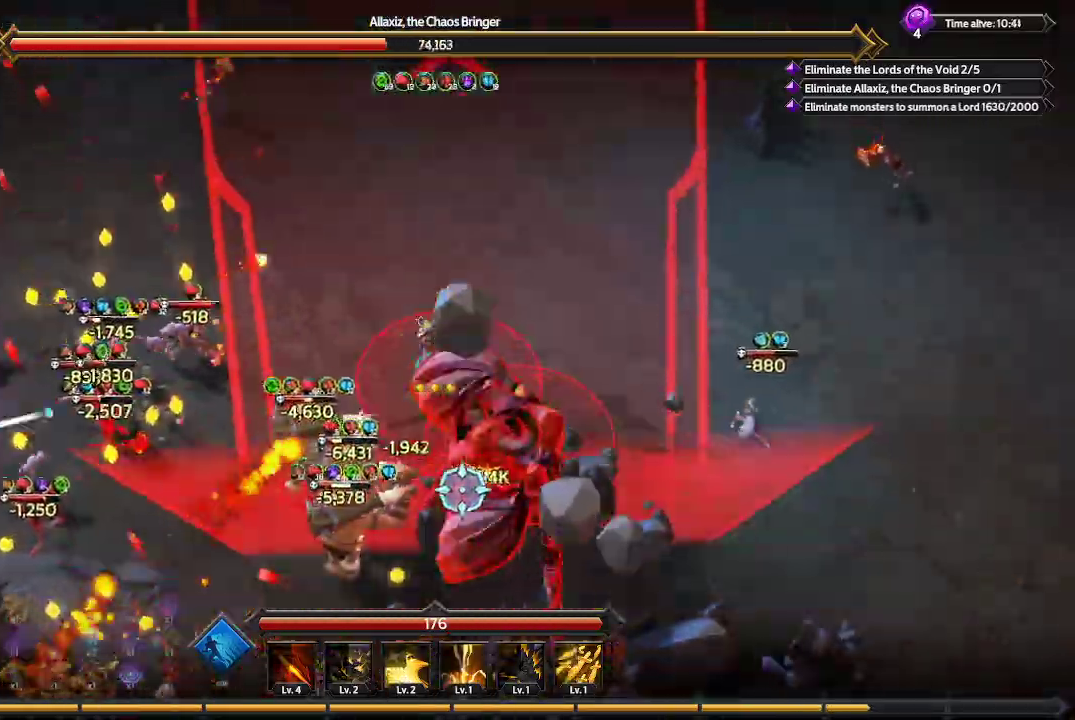
{"buttons": [], "left_stick": "left", "right_stick": "down-right", "events": [[233, "left_stick", "left"], [300, "right_stick", "down-right"]]}
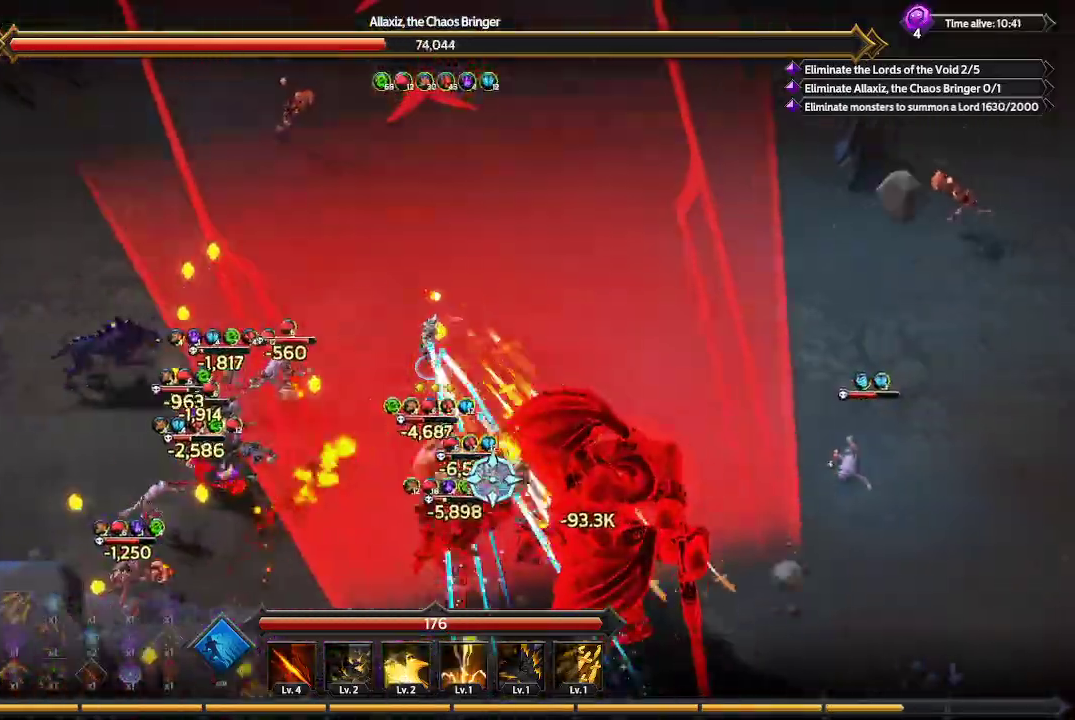
{"buttons": ["L1"], "left_stick": "left", "right_stick": "down-right", "events": [[467, "L1", "down"]]}
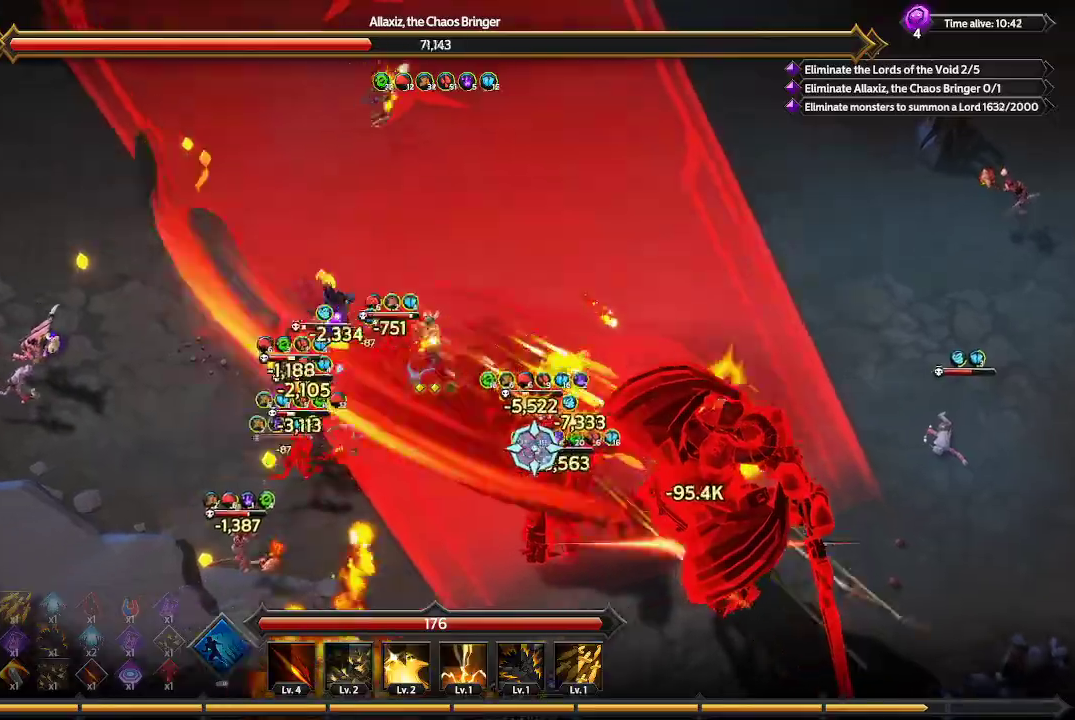
{"buttons": ["L1"], "left_stick": "left", "right_stick": "down-right", "events": [[233, "L1", "up"], [400, "L1", "down"]]}
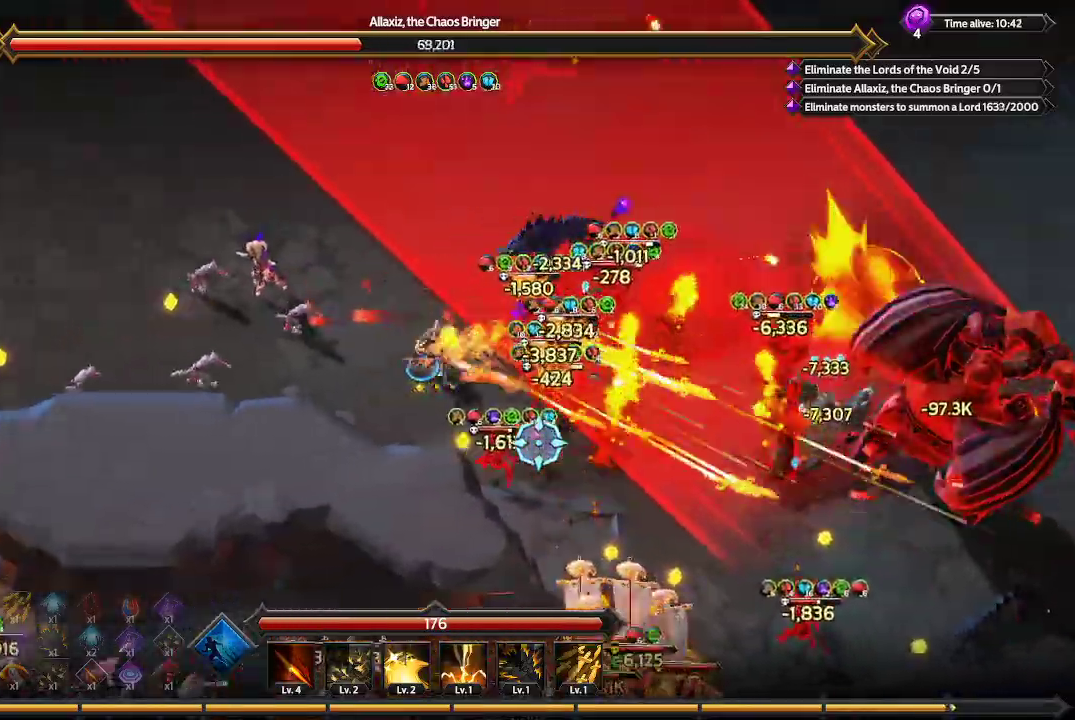
{"buttons": [], "left_stick": "left", "right_stick": "down-right", "events": [[67, "L1", "up"]]}
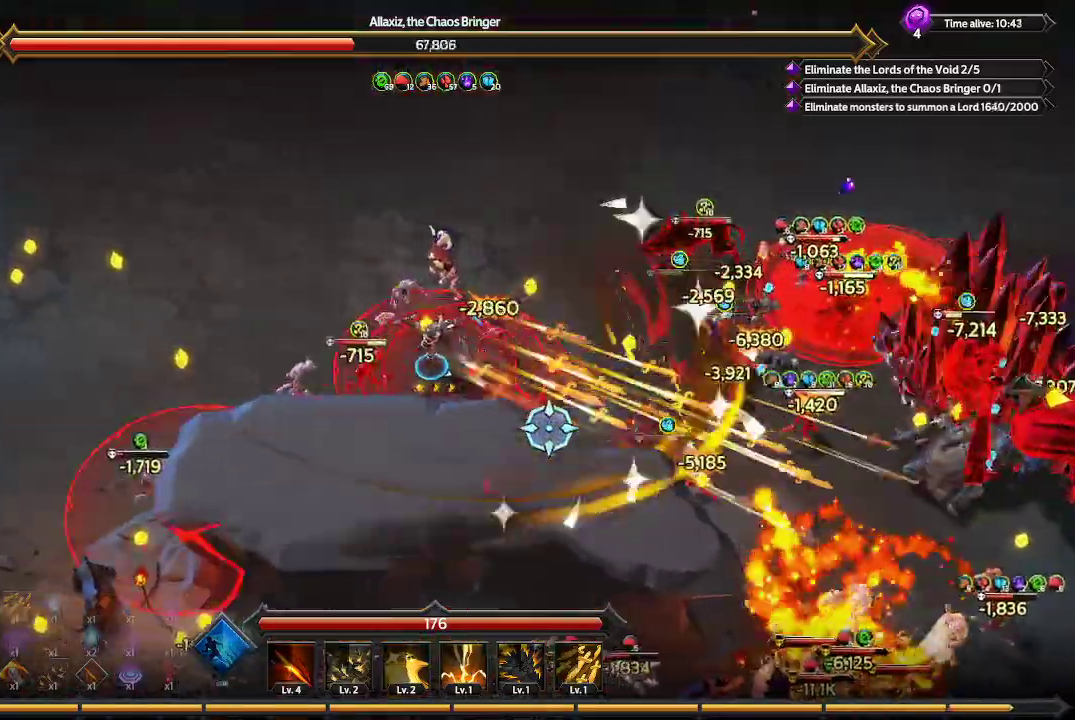
{"buttons": [], "left_stick": "left", "right_stick": "down-right", "events": []}
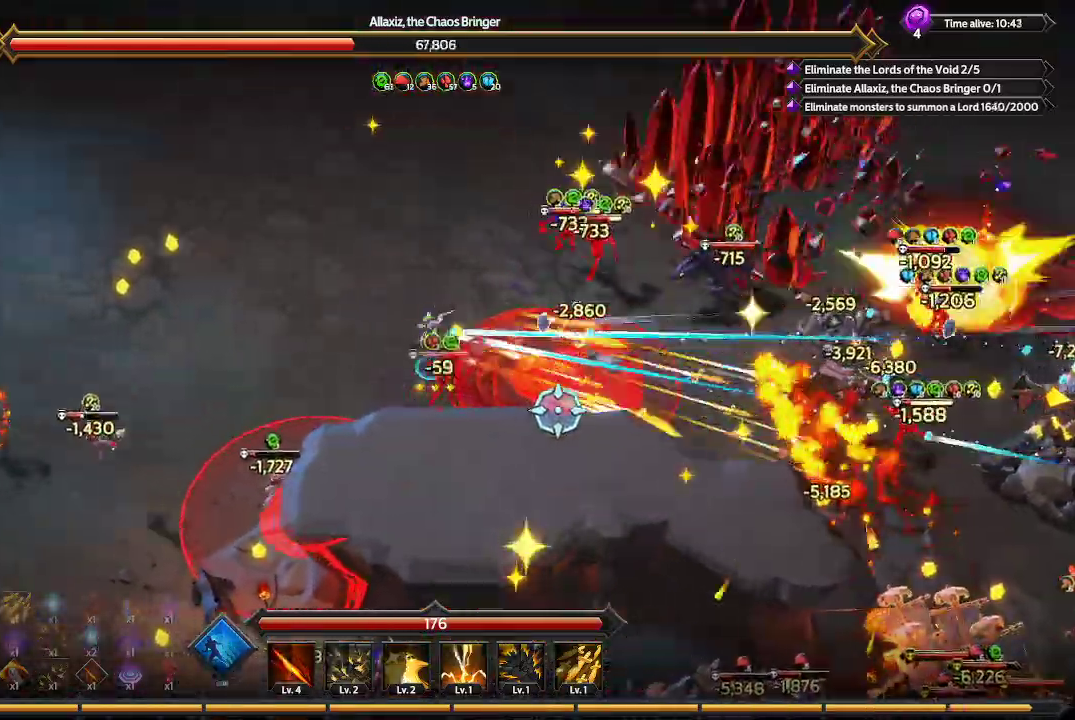
{"buttons": [], "left_stick": "up-left", "right_stick": "right", "events": [[433, "left_stick", "up-left"], [467, "right_stick", "right"]]}
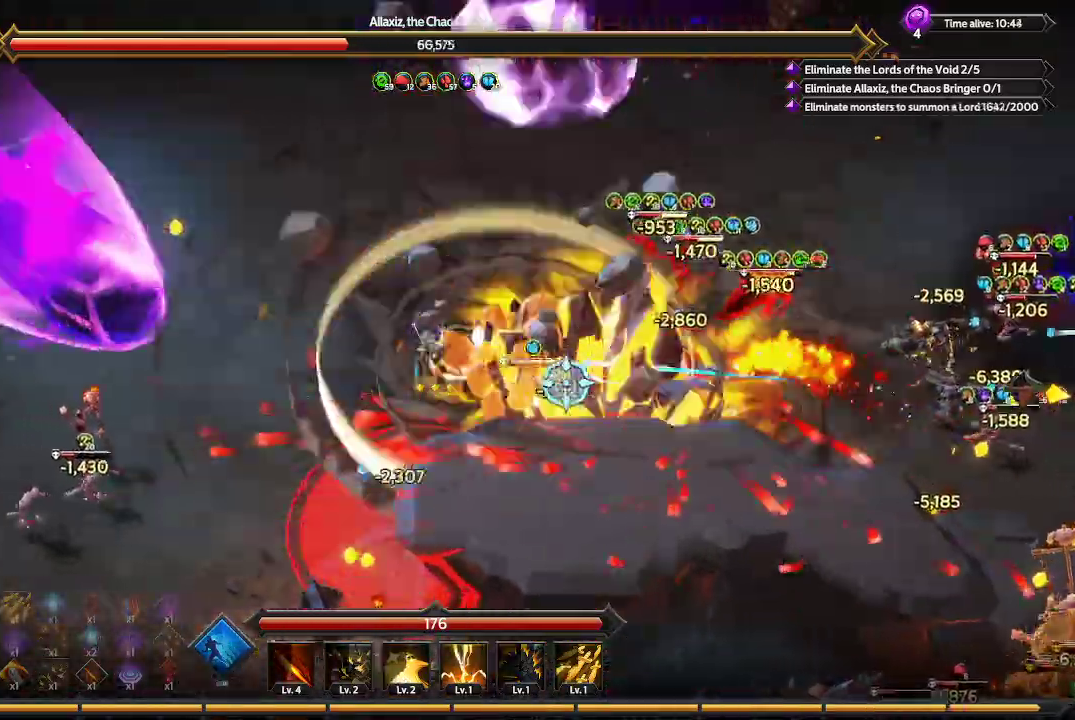
{"buttons": [], "left_stick": "up-right", "right_stick": "right", "events": [[200, "left_stick", "up"], [333, "left_stick", "up-right"]]}
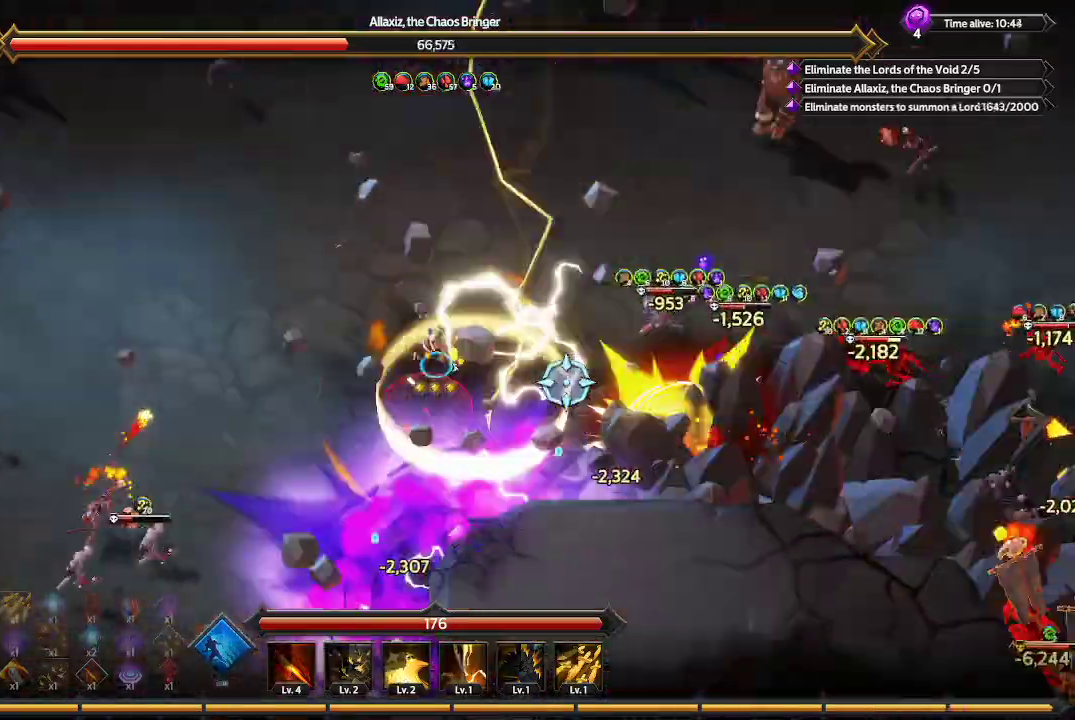
{"buttons": [], "left_stick": "up-right", "right_stick": "right", "events": []}
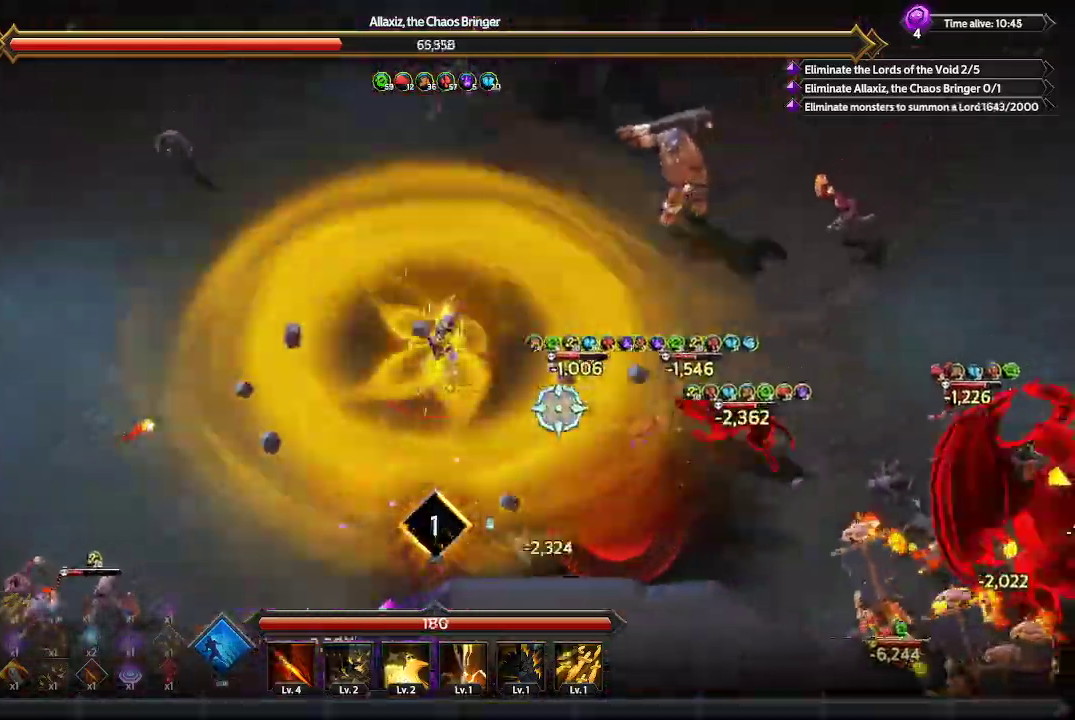
{"buttons": [], "left_stick": "down-left", "right_stick": "right", "events": [[133, "left_stick", "down-right"], [267, "left_stick", "down-left"]]}
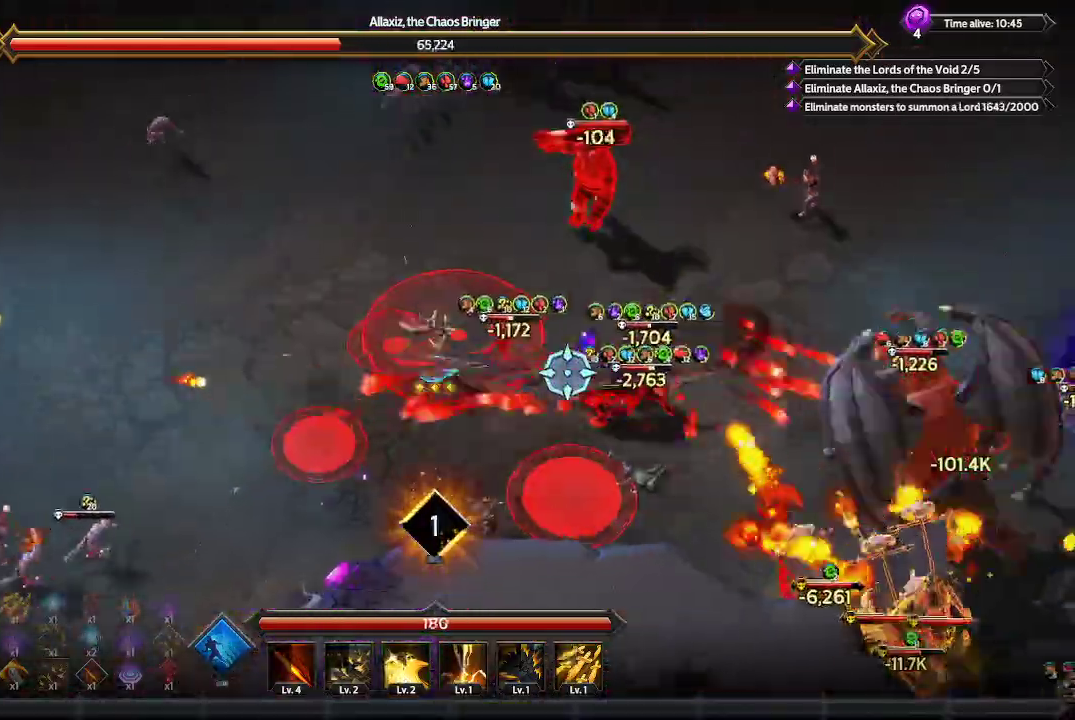
{"buttons": [], "left_stick": "down", "right_stick": "right", "events": [[167, "left_stick", "down"], [267, "left_stick", "down-right"], [500, "left_stick", "down"]]}
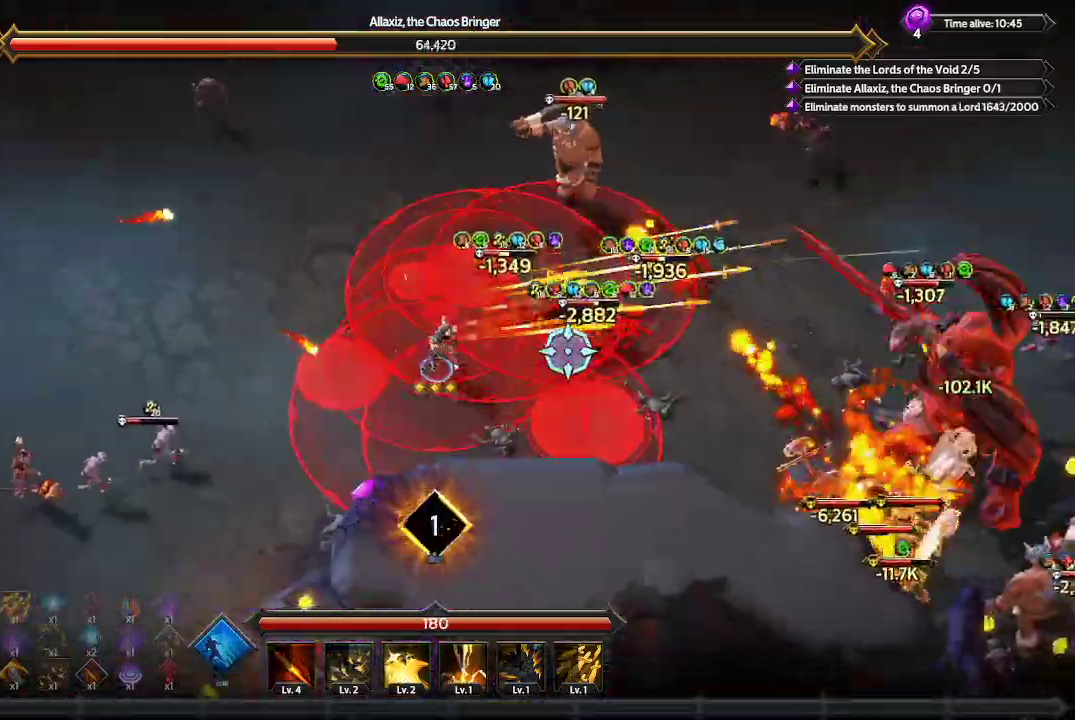
{"buttons": [], "left_stick": "left", "right_stick": "right", "events": [[33, "left_stick", "down-left"], [433, "left_stick", "left"]]}